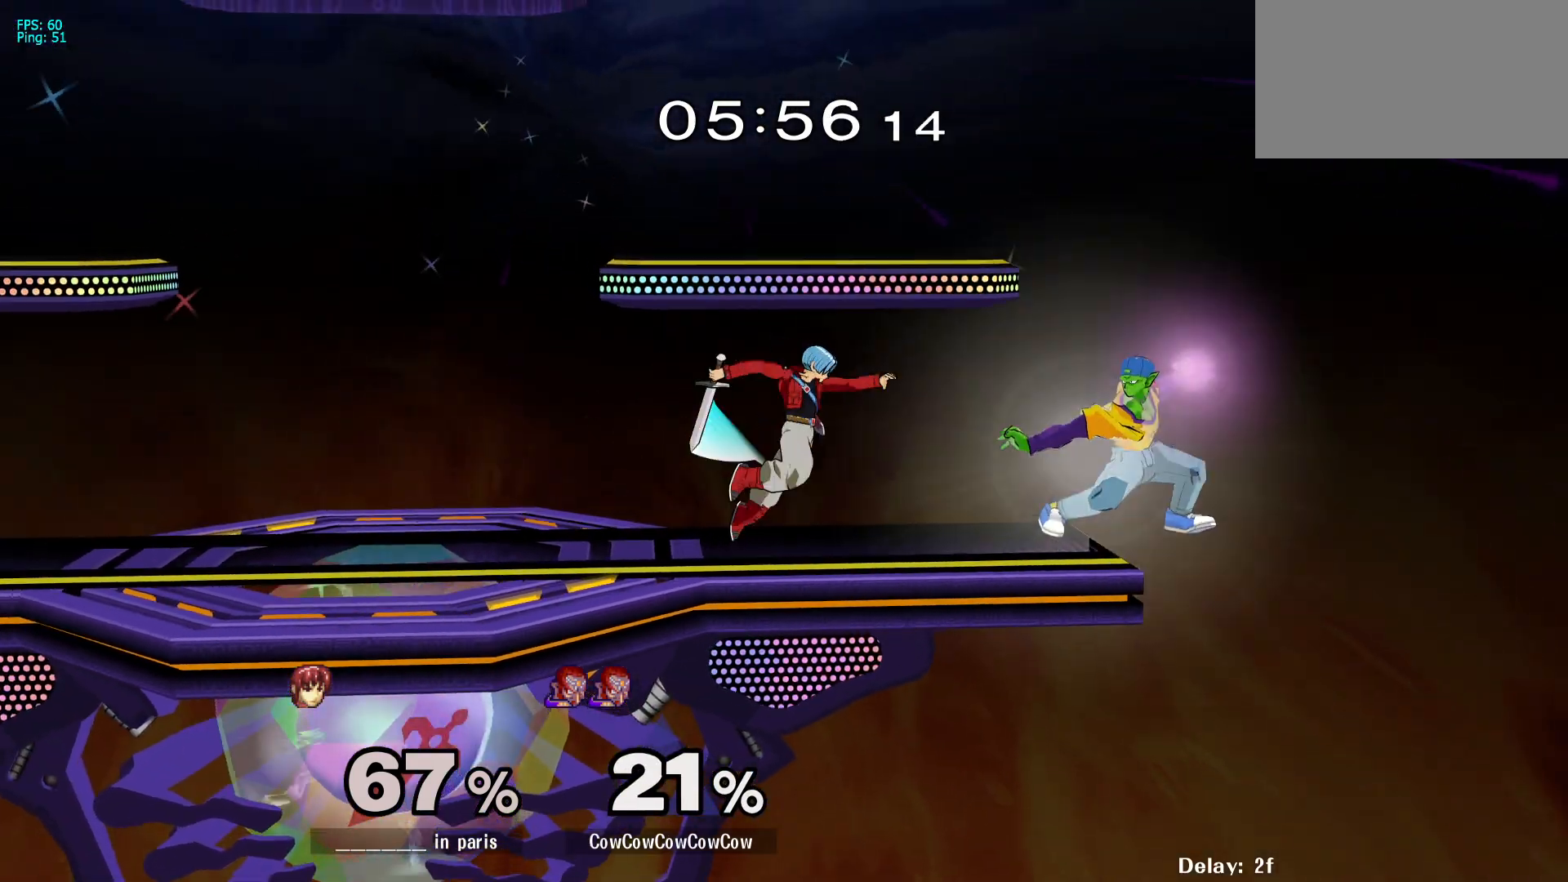
Gameplay with a controller (arcade stick); each line is a JSON object with the inputs held at the frame after it. "events" lists button and stick changes between this image and that frame as [ms after this image, input, new state], when the widget could be followed in between. Not read: L3 R3 other_buttons.
{"buttons": [], "events": [[383, "DPAD_LEFT", "up"]]}
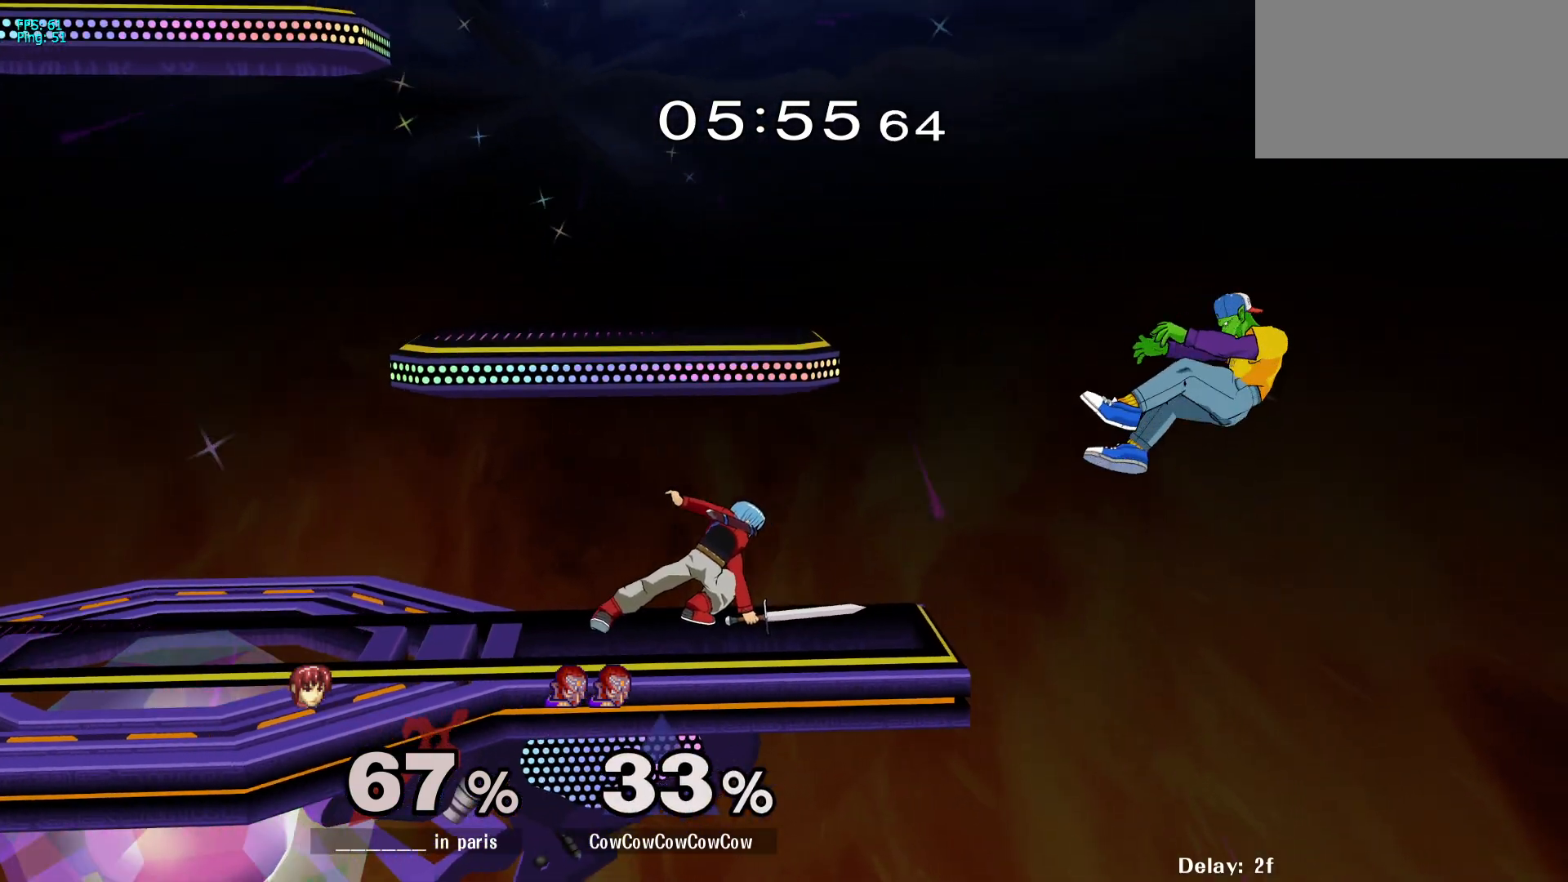
{"buttons": ["DPAD_LEFT"], "events": [[33, "DPAD_LEFT", "down"], [117, "DPAD_LEFT", "up"], [200, "DPAD_LEFT", "down"]]}
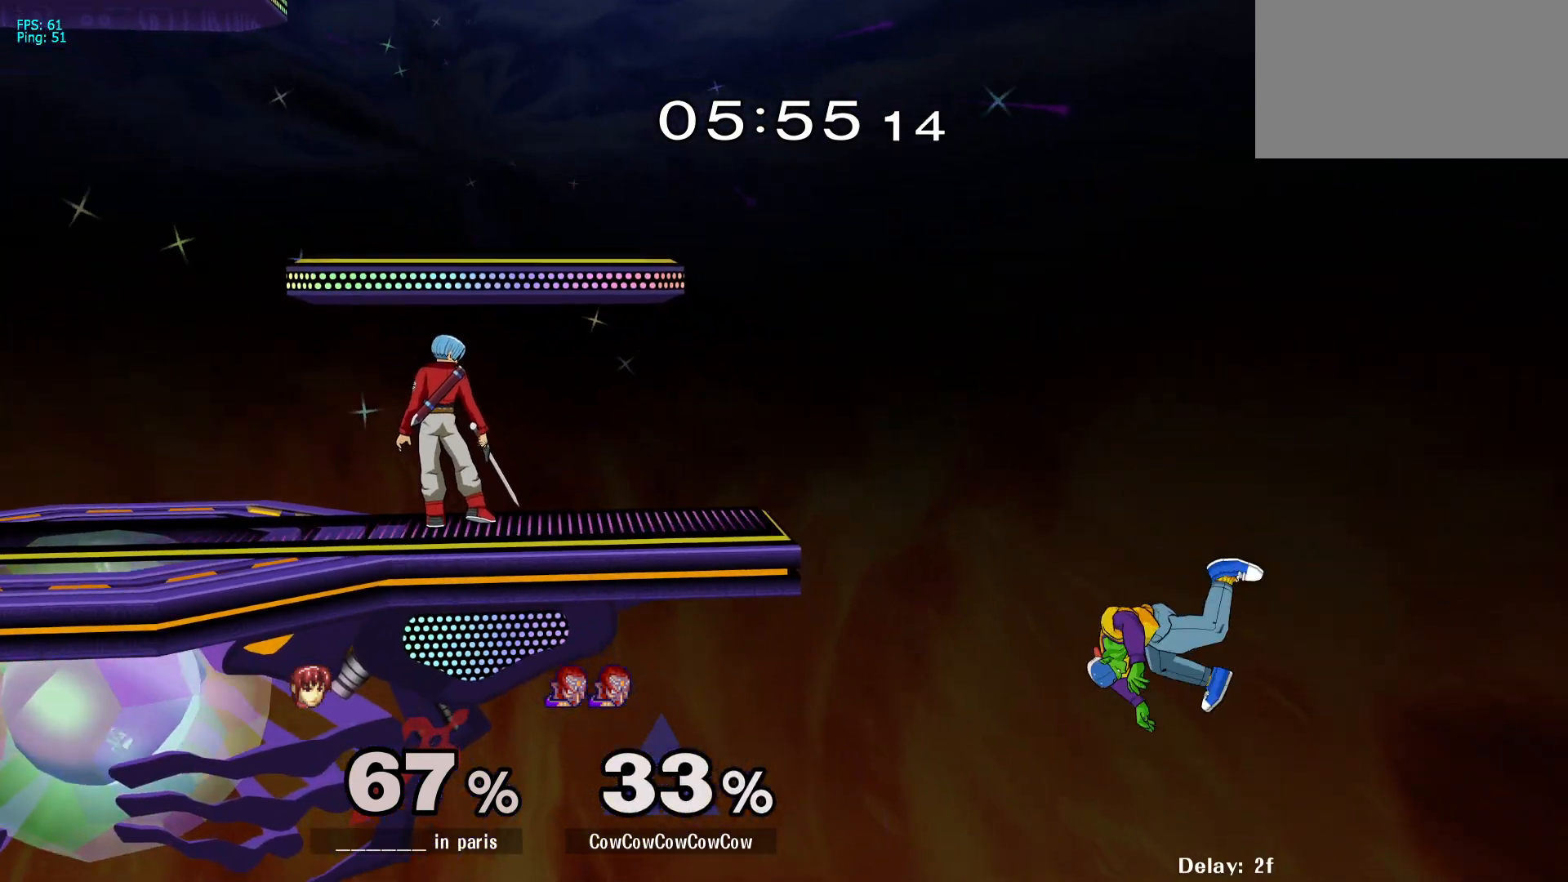
{"buttons": ["DPAD_LEFT"], "events": [[150, "Y", "down"], [317, "Y", "up"]]}
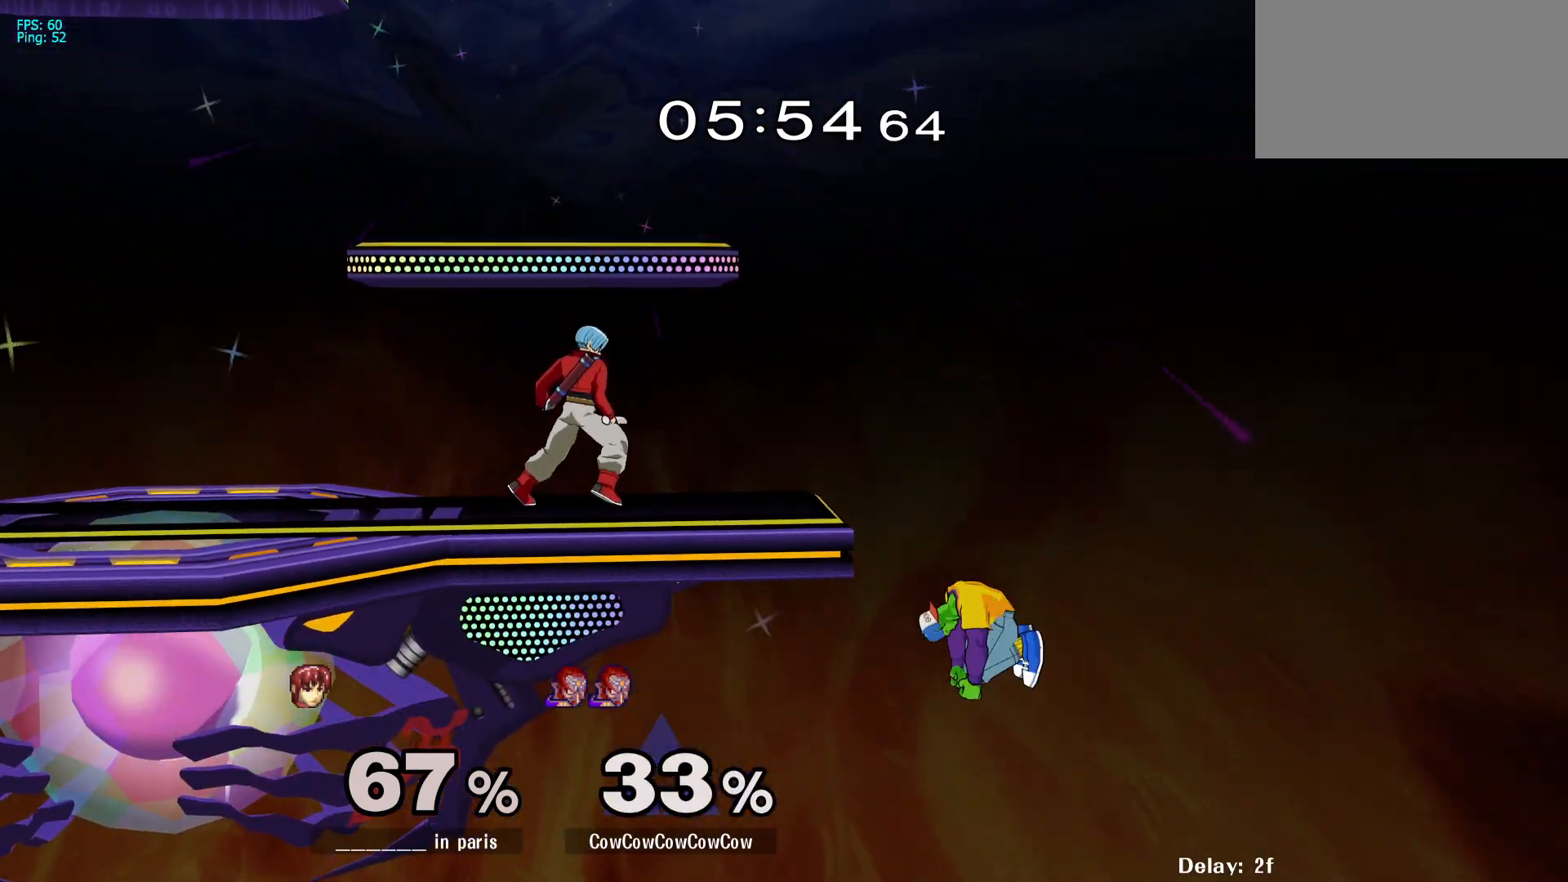
{"buttons": ["L1", "DPAD_UP", "DPAD_LEFT", "C_LEFT"], "events": [[17, "DPAD_UP", "down"], [33, "B", "down"], [167, "B", "up"], [400, "C_LEFT", "down"], [400, "L1", "down"]]}
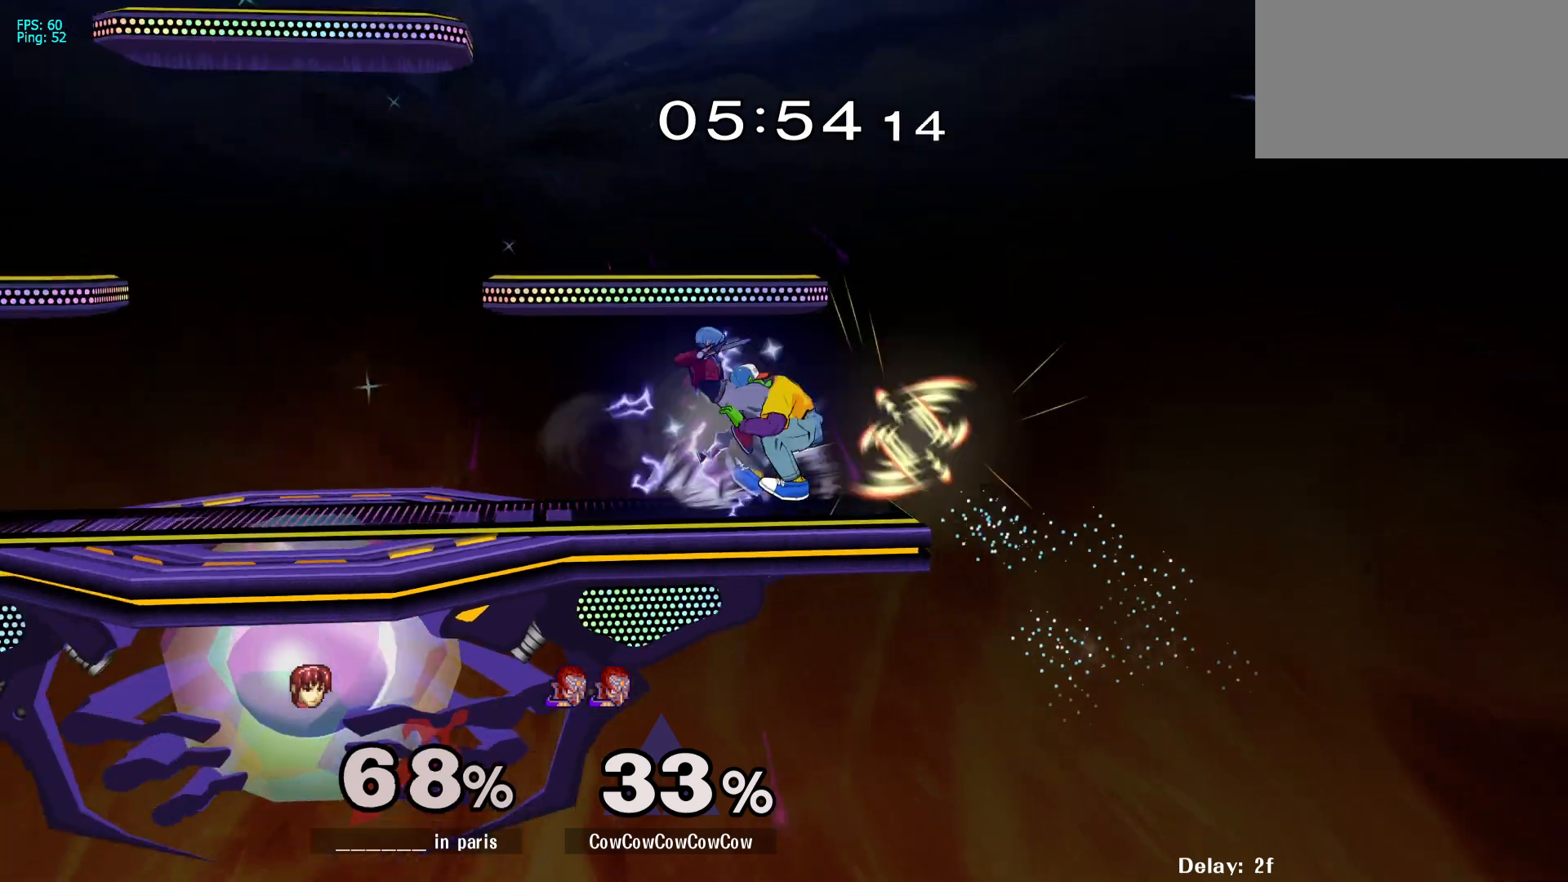
{"buttons": ["DPAD_LEFT"], "events": [[333, "DPAD_UP", "up"], [400, "L1", "up"], [433, "C_LEFT", "up"]]}
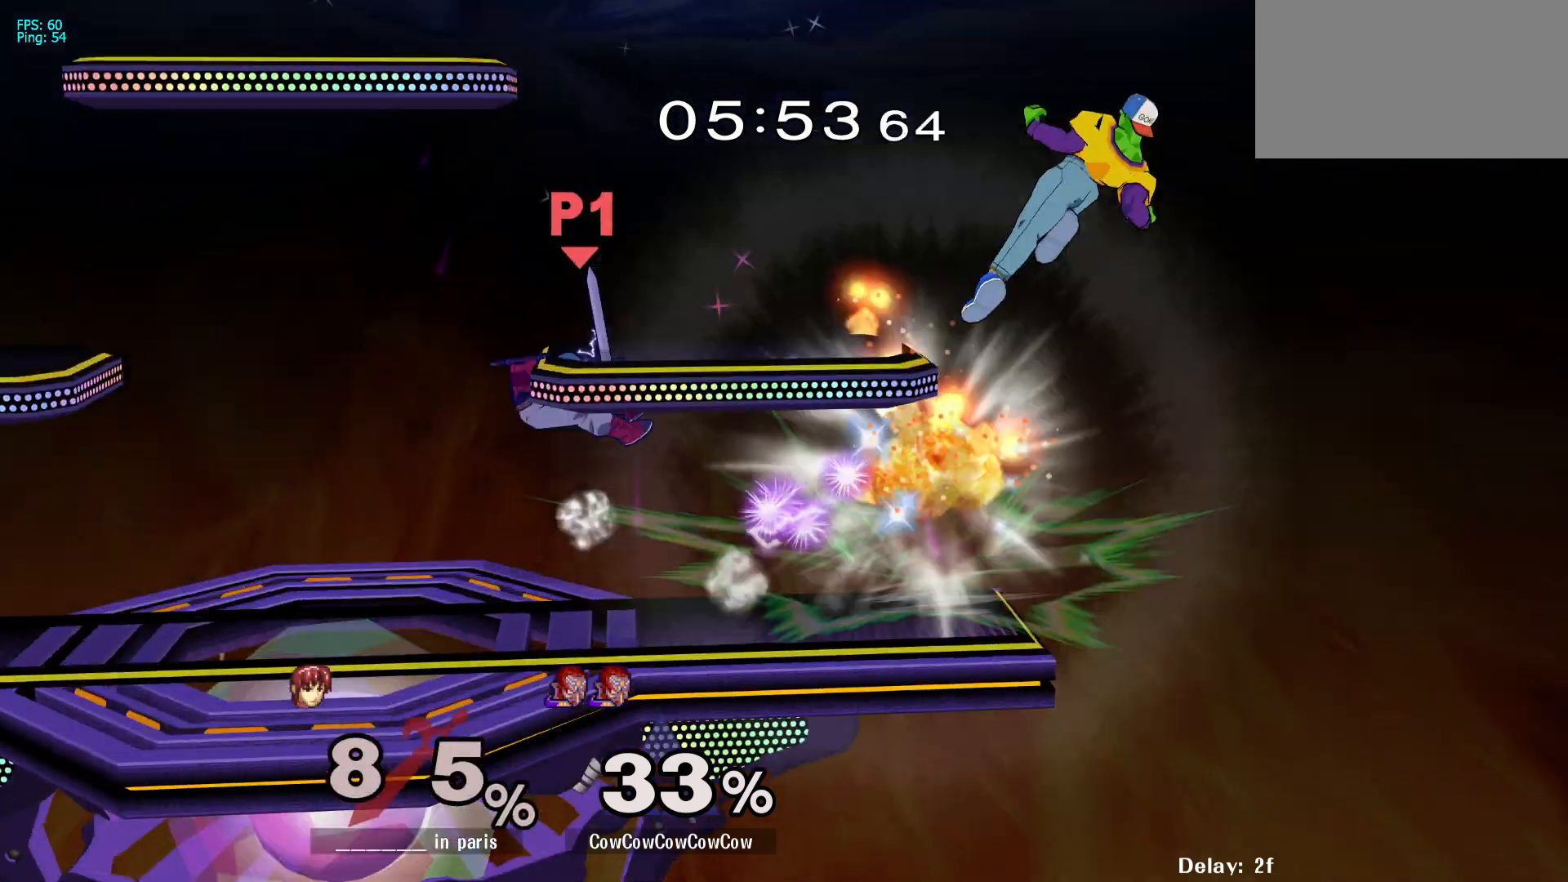
{"buttons": ["DPAD_LEFT"], "events": []}
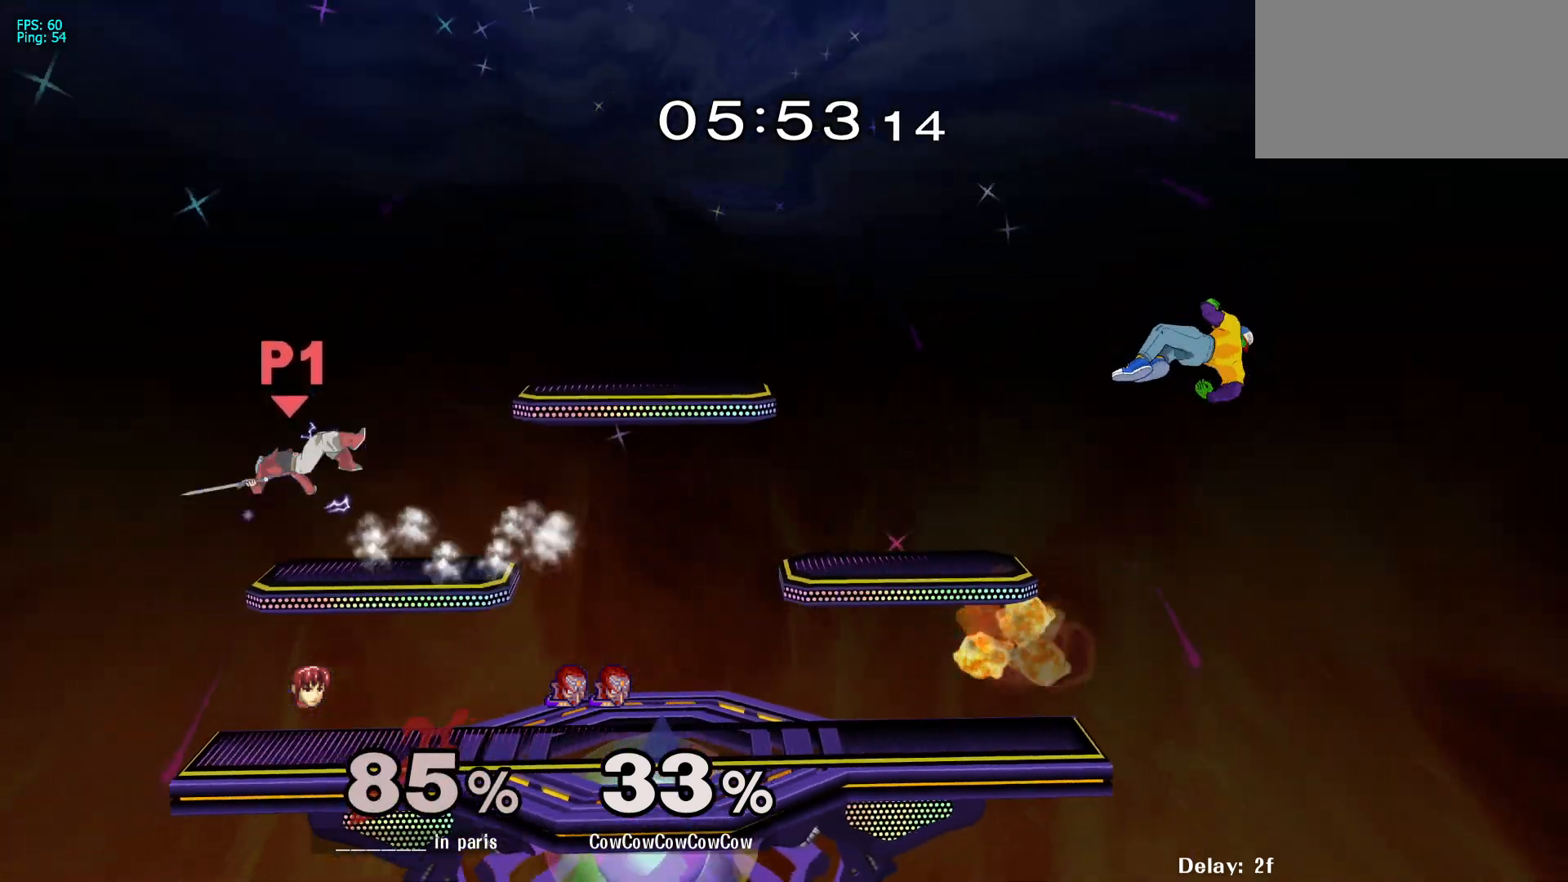
{"buttons": [], "events": [[500, "DPAD_LEFT", "up"]]}
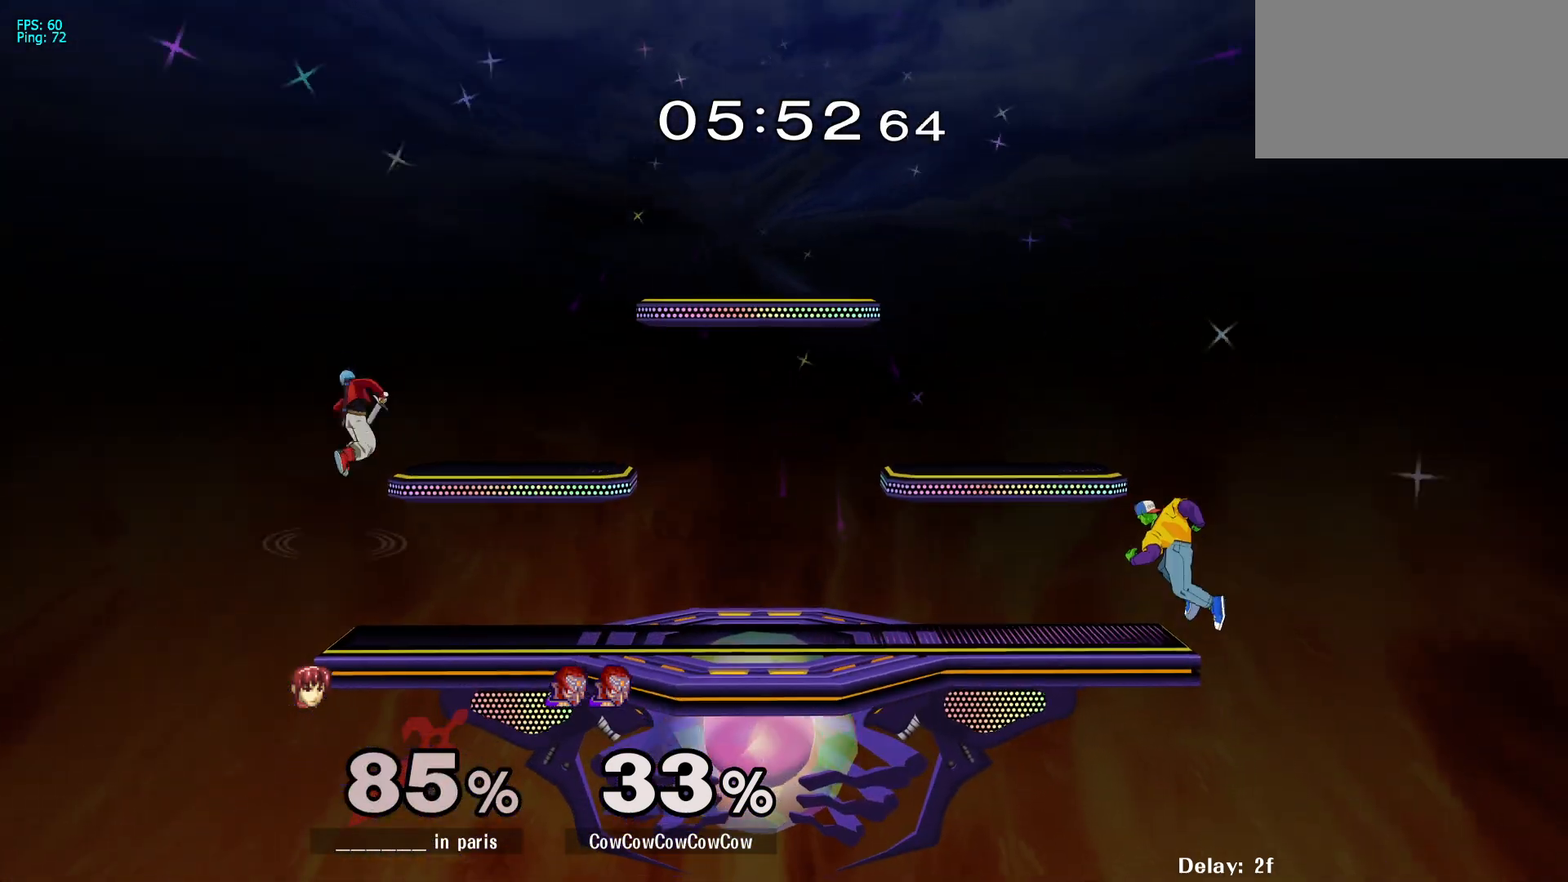
{"buttons": ["Y"], "events": [[117, "DPAD_LEFT", "down"], [283, "DPAD_LEFT", "up"], [417, "DPAD_RIGHT", "down"], [450, "Y", "down"], [483, "DPAD_RIGHT", "up"]]}
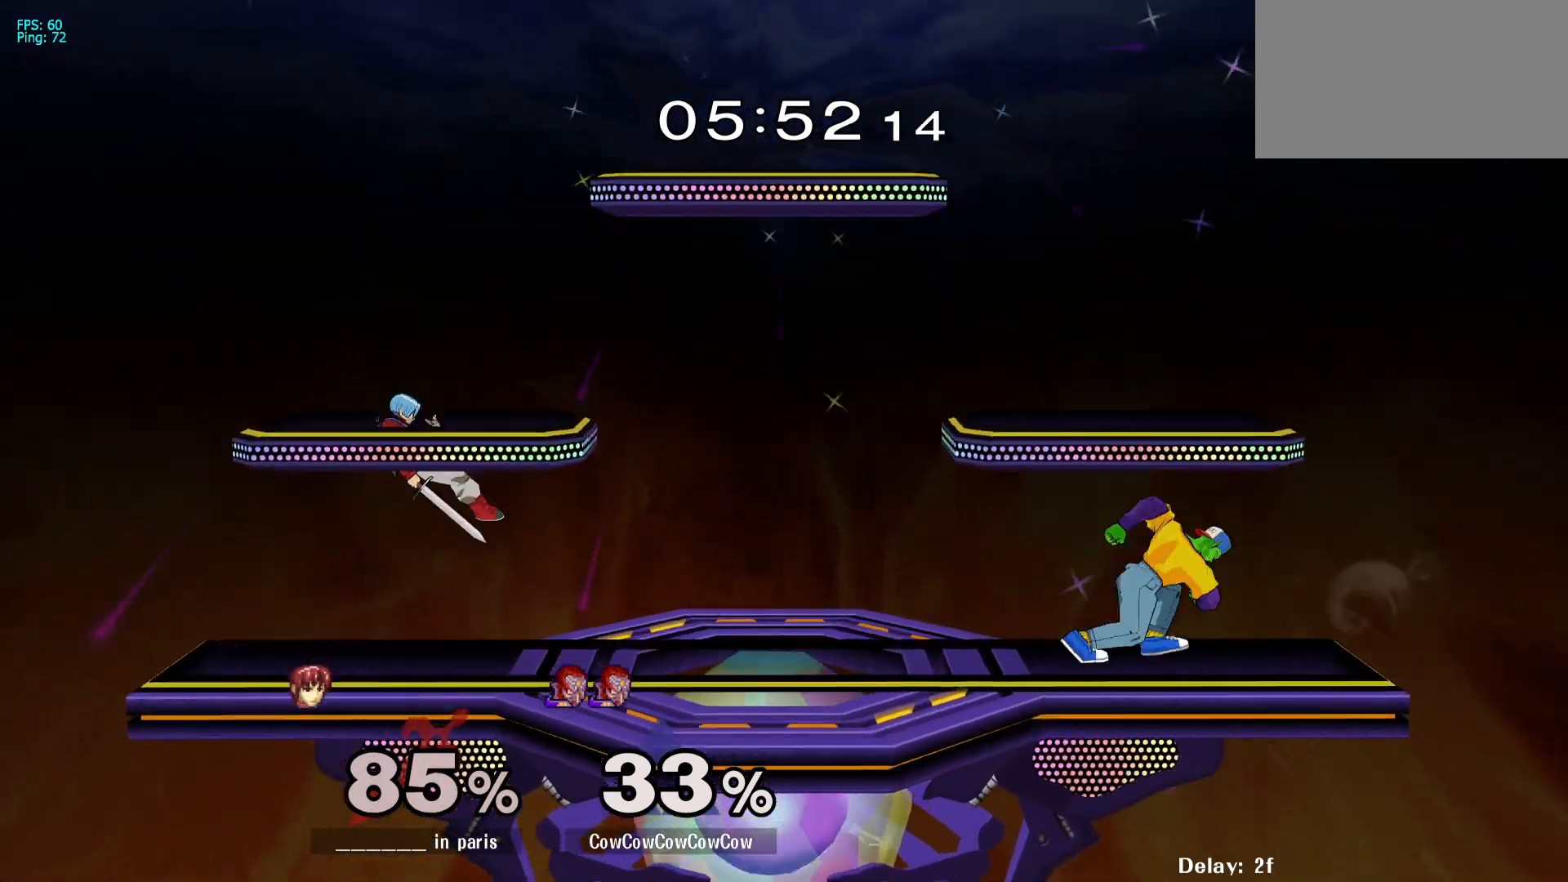
{"buttons": ["DPAD_LEFT"], "events": [[17, "Y", "up"], [83, "Y", "down"], [117, "DPAD_LEFT", "down"], [183, "Y", "up"], [333, "R1", "down"], [400, "R1", "up"]]}
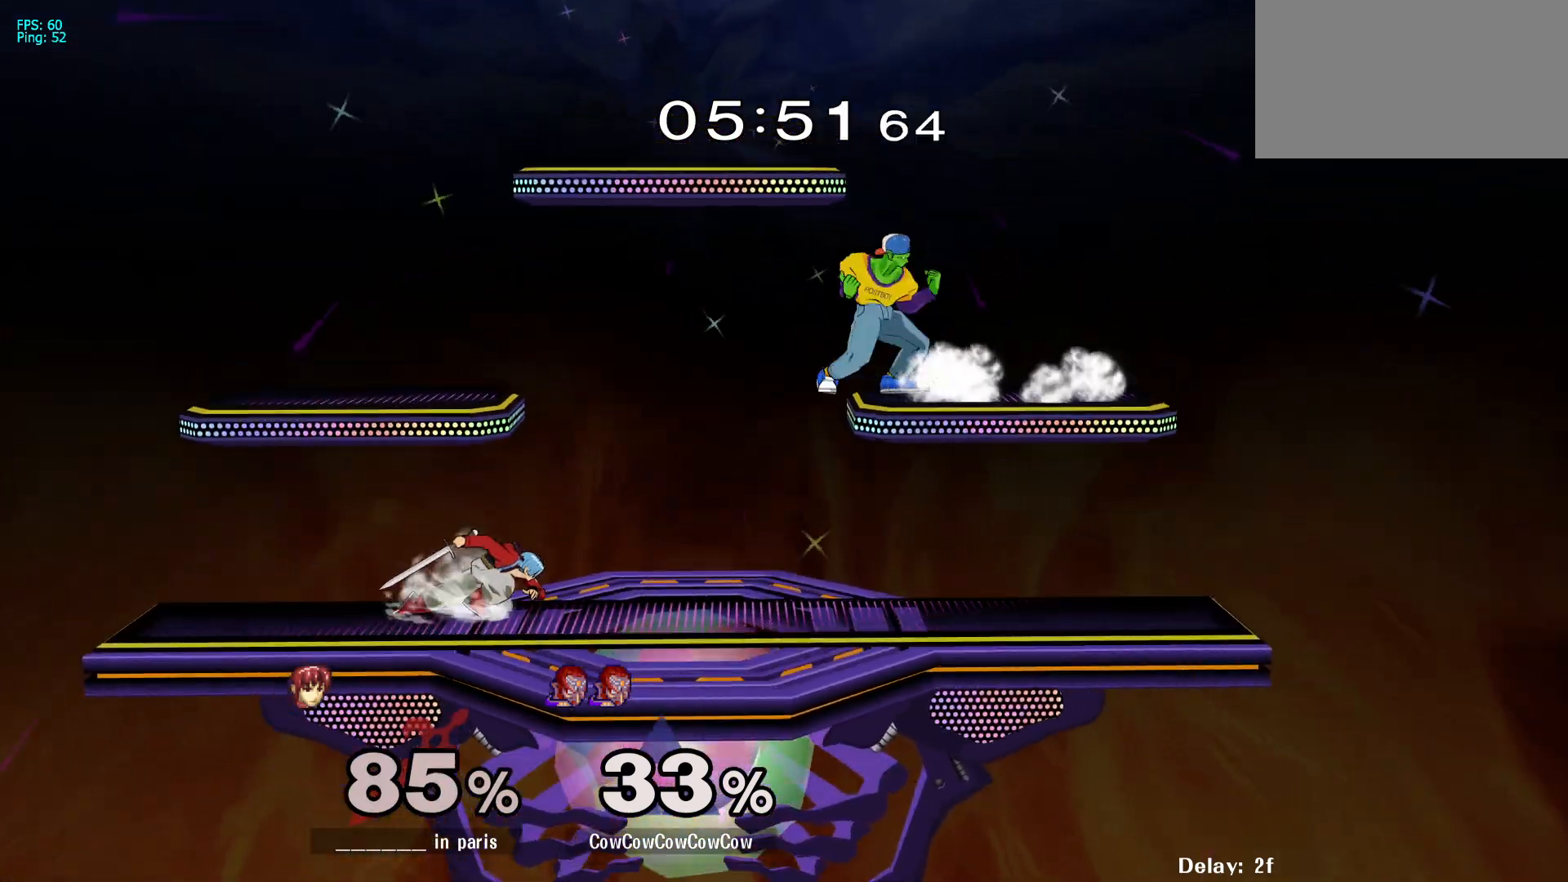
{"buttons": ["DPAD_DOWN", "DPAD_RIGHT", "C_LEFT"], "events": [[33, "Y", "down"], [117, "Y", "up"], [200, "DPAD_LEFT", "up"], [200, "DPAD_RIGHT", "down"], [383, "DPAD_DOWN", "down"], [400, "C_LEFT", "down"]]}
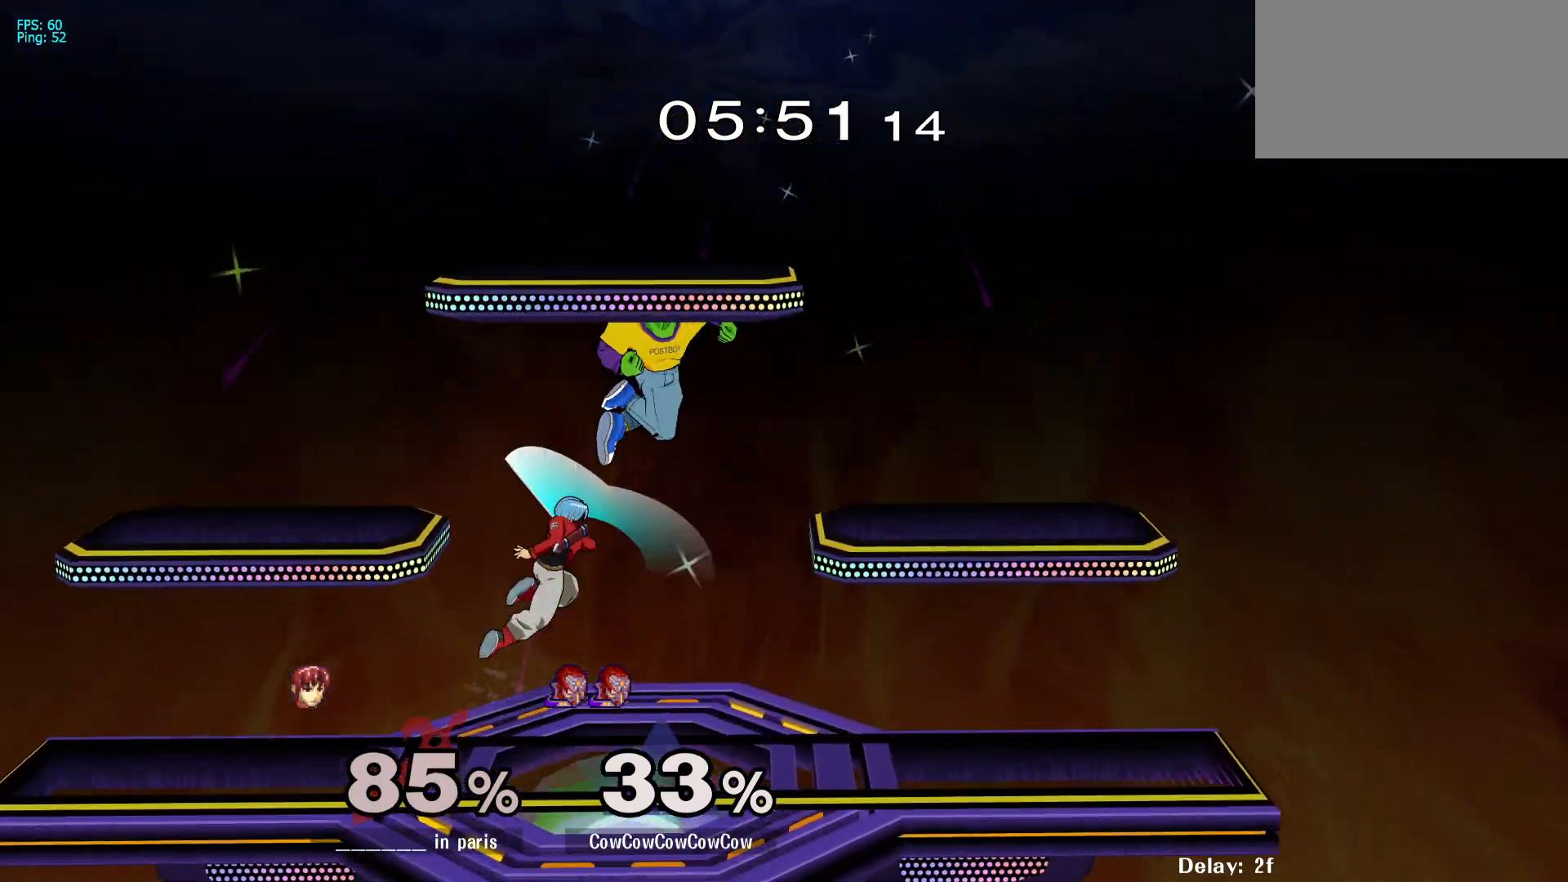
{"buttons": ["DPAD_LEFT"], "events": [[17, "DPAD_DOWN", "up"], [67, "Z", "down"], [150, "C_LEFT", "up"], [150, "Z", "up"], [267, "DPAD_RIGHT", "up"], [450, "DPAD_LEFT", "down"]]}
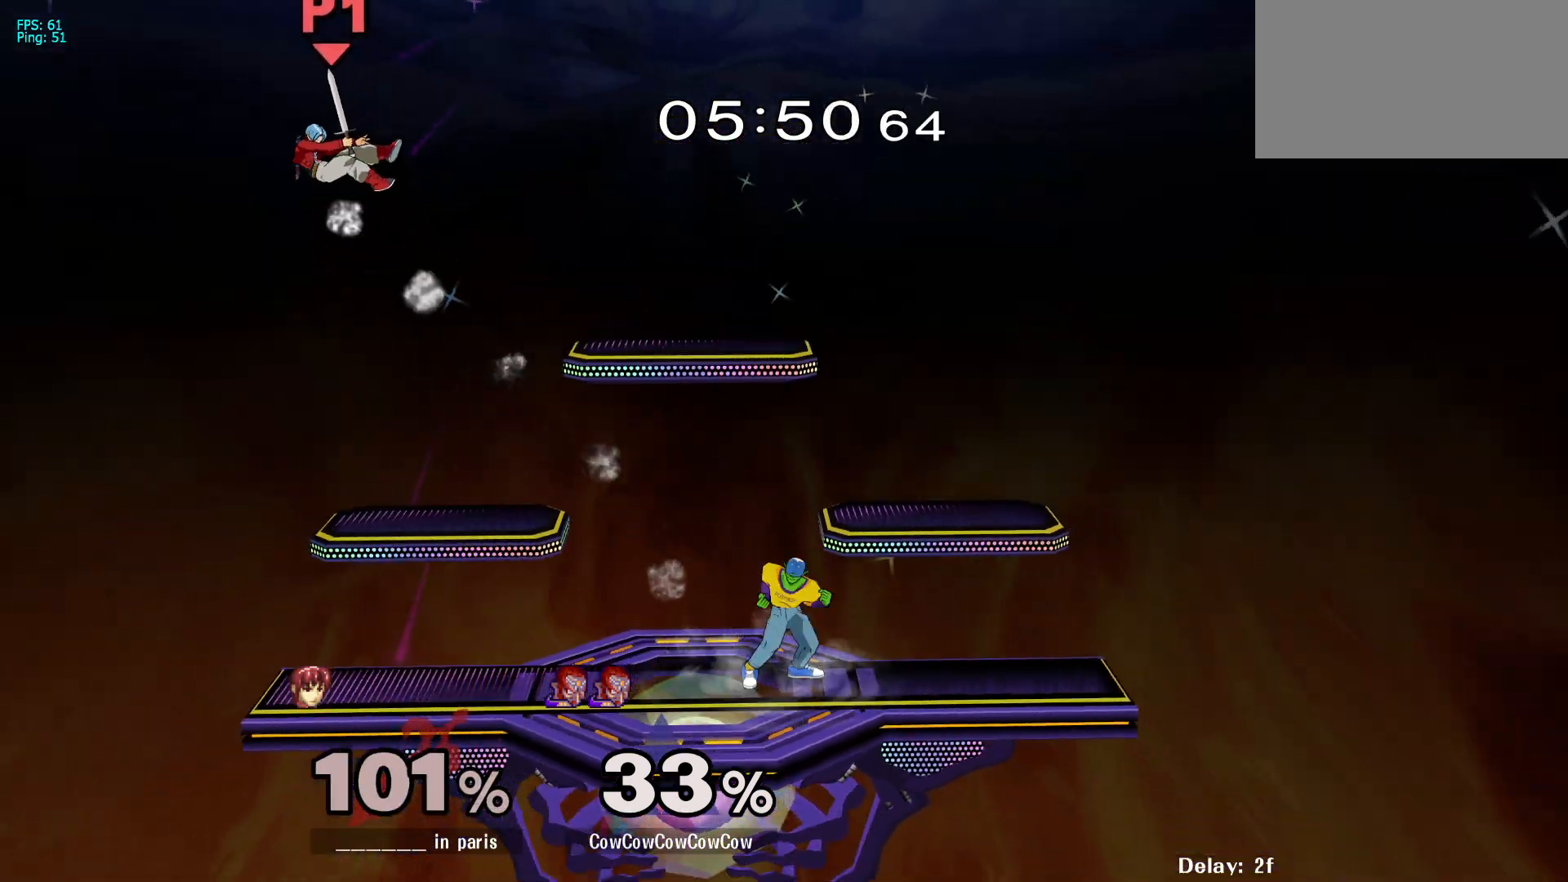
{"buttons": ["Y", "R1", "DPAD_DOWN", "DPAD_LEFT"], "events": [[67, "Y", "down"], [183, "DPAD_DOWN", "down"], [183, "R1", "down"], [250, "DPAD_LEFT", "up"], [283, "DPAD_DOWN", "up"], [283, "R1", "up"], [283, "Y", "up"], [350, "DPAD_LEFT", "down"], [383, "Y", "down"], [433, "DPAD_DOWN", "down"], [483, "R1", "down"]]}
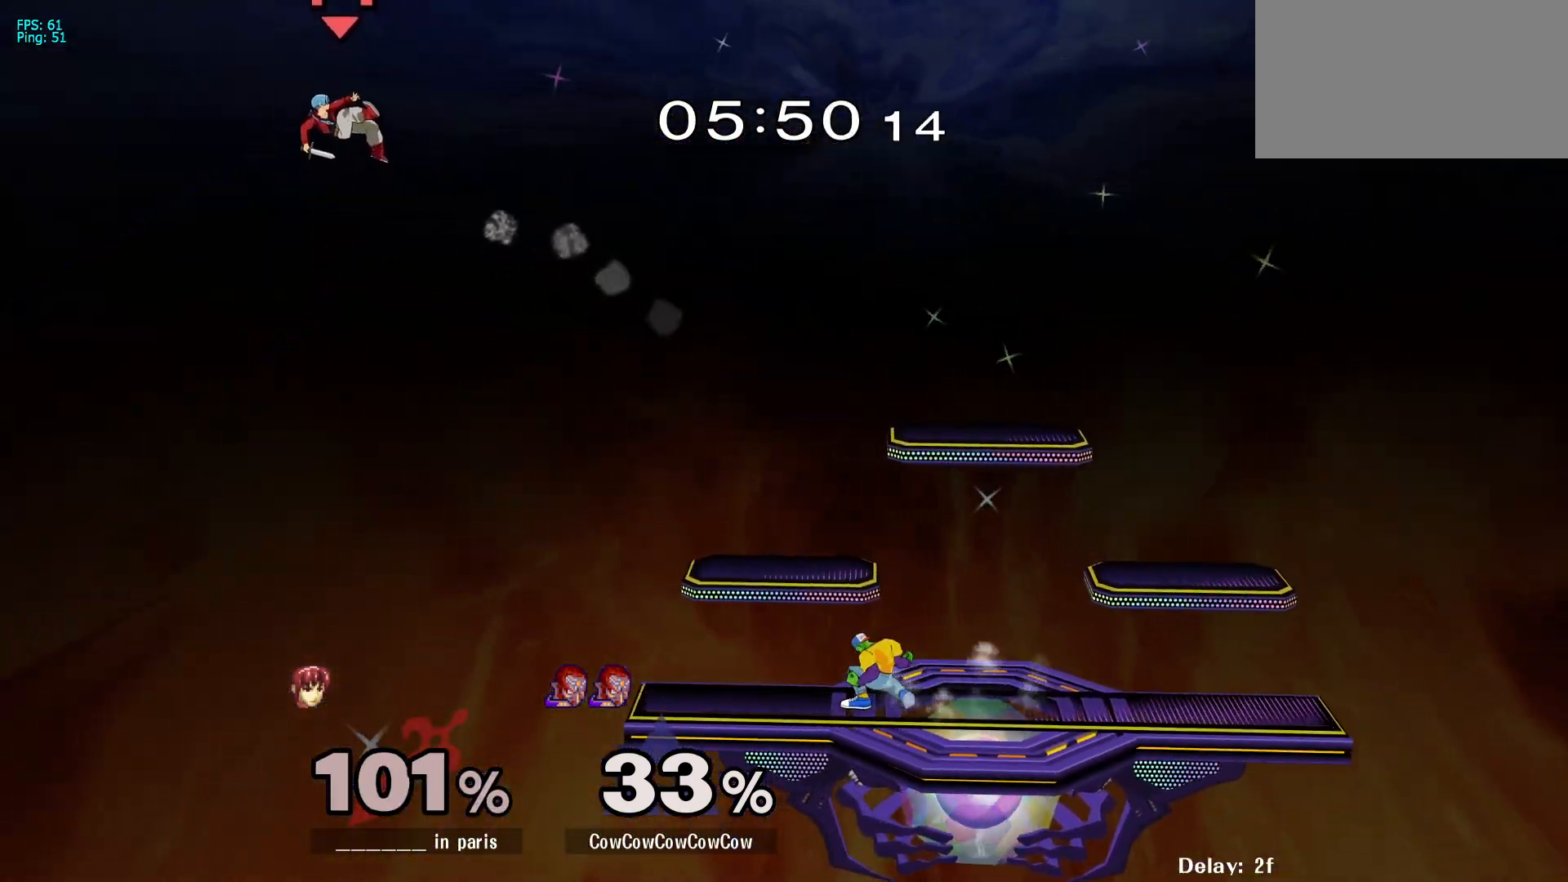
{"buttons": [], "events": [[33, "DPAD_LEFT", "up"], [67, "DPAD_DOWN", "up"], [100, "R1", "up"], [117, "Y", "up"], [150, "DPAD_LEFT", "down"], [233, "DPAD_LEFT", "up"], [250, "DPAD_RIGHT", "down"], [283, "Y", "down"], [350, "DPAD_LEFT", "down"], [367, "DPAD_RIGHT", "up"], [383, "Y", "up"], [467, "DPAD_LEFT", "up"]]}
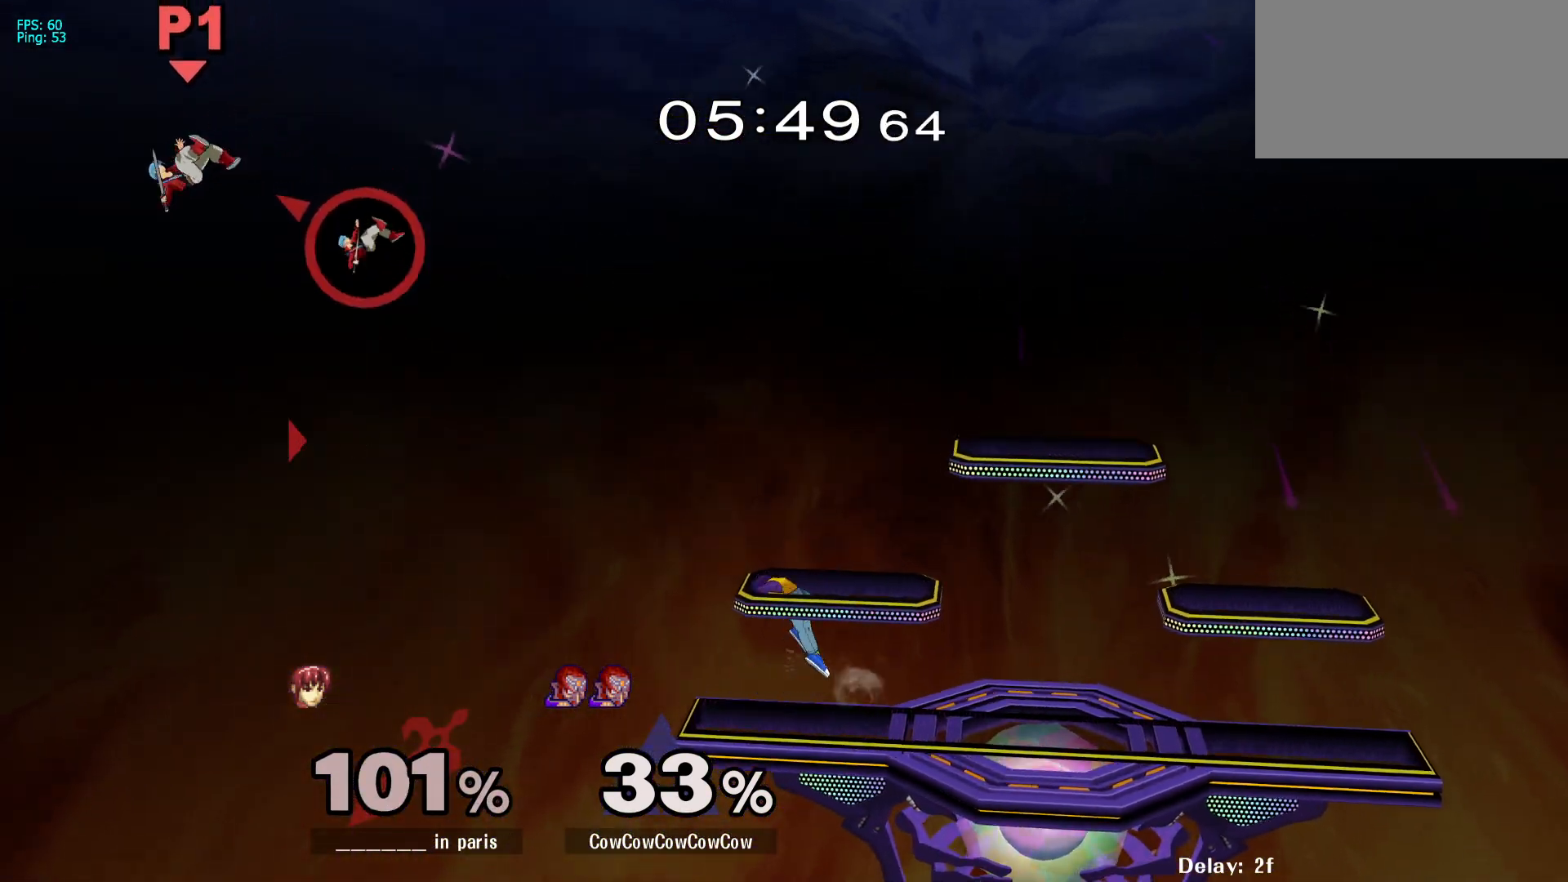
{"buttons": ["DPAD_LEFT", "C_LEFT"], "events": [[233, "Y", "down"], [267, "DPAD_LEFT", "down"], [367, "C_LEFT", "down"], [467, "Y", "up"]]}